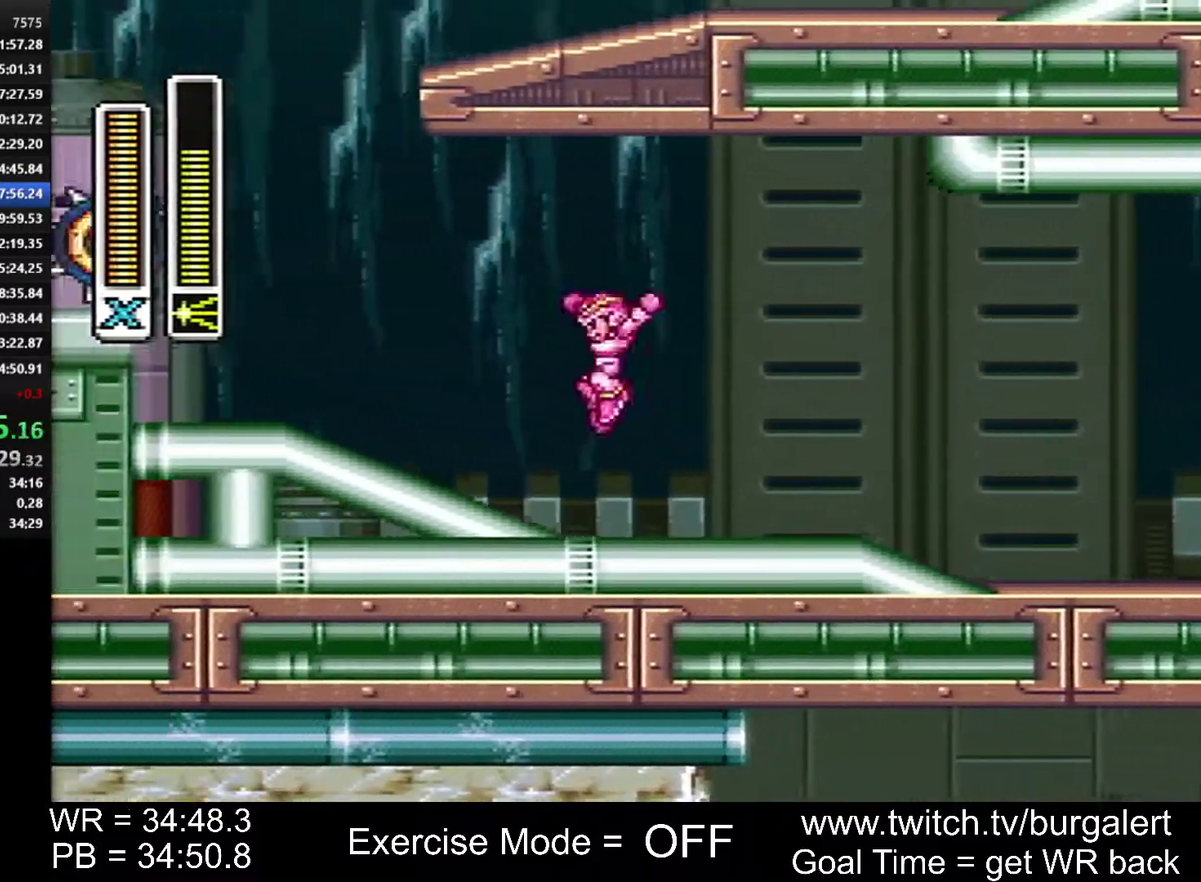
Gameplay with a controller (Nintendo layout); each line is a JSON object with the inputs held at the frame after it. "events" lists button and stick changes between this image and that frame as [ms after this image, input, new state], when the widget could be followed in between. Not read: L3 R3 START.
{"buttons": ["B", "DPAD_LEFT"], "events": [[267, "DPAD_LEFT", "up"], [267, "DPAD_RIGHT", "down"], [300, "B", "down"], [333, "DPAD_LEFT", "down"], [333, "DPAD_RIGHT", "up"]]}
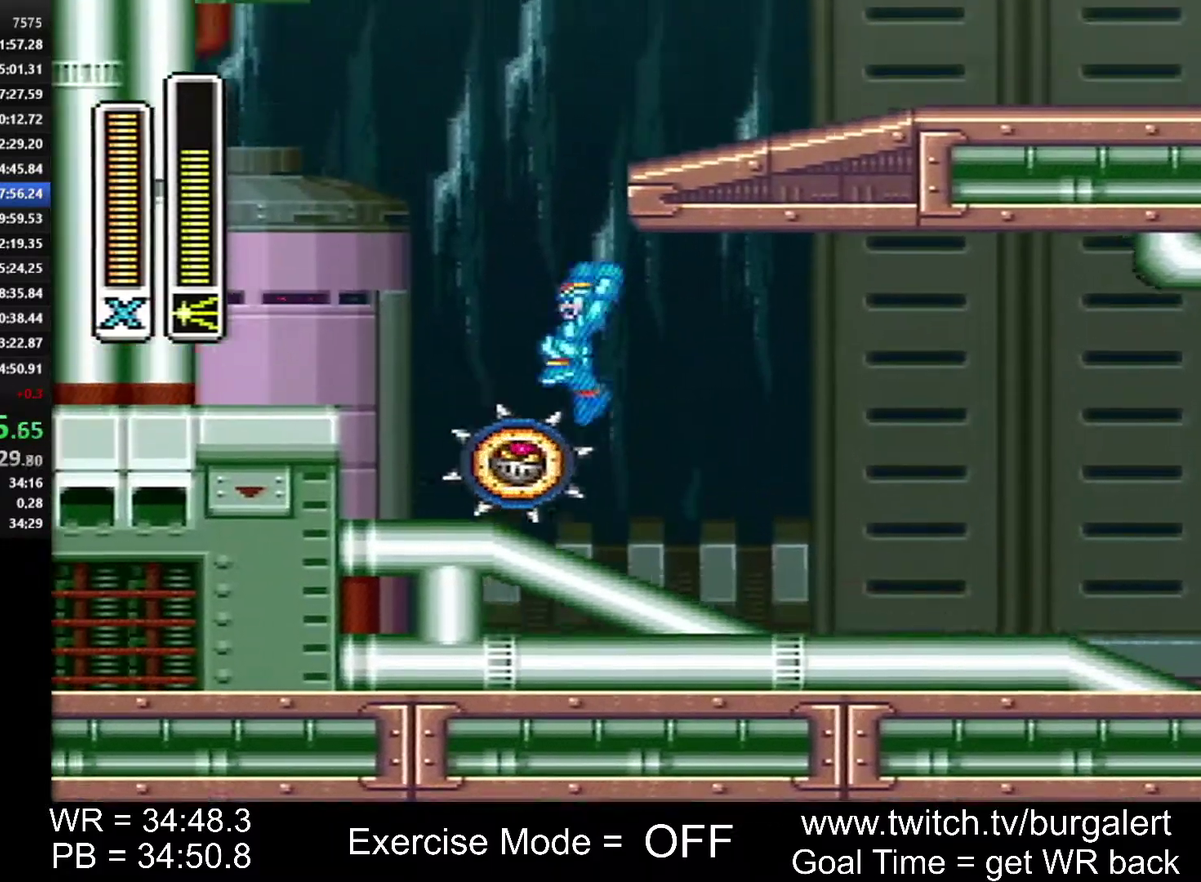
{"buttons": ["A", "B", "DPAD_RIGHT"], "events": [[50, "DPAD_LEFT", "up"], [183, "A", "down"], [300, "DPAD_RIGHT", "down"]]}
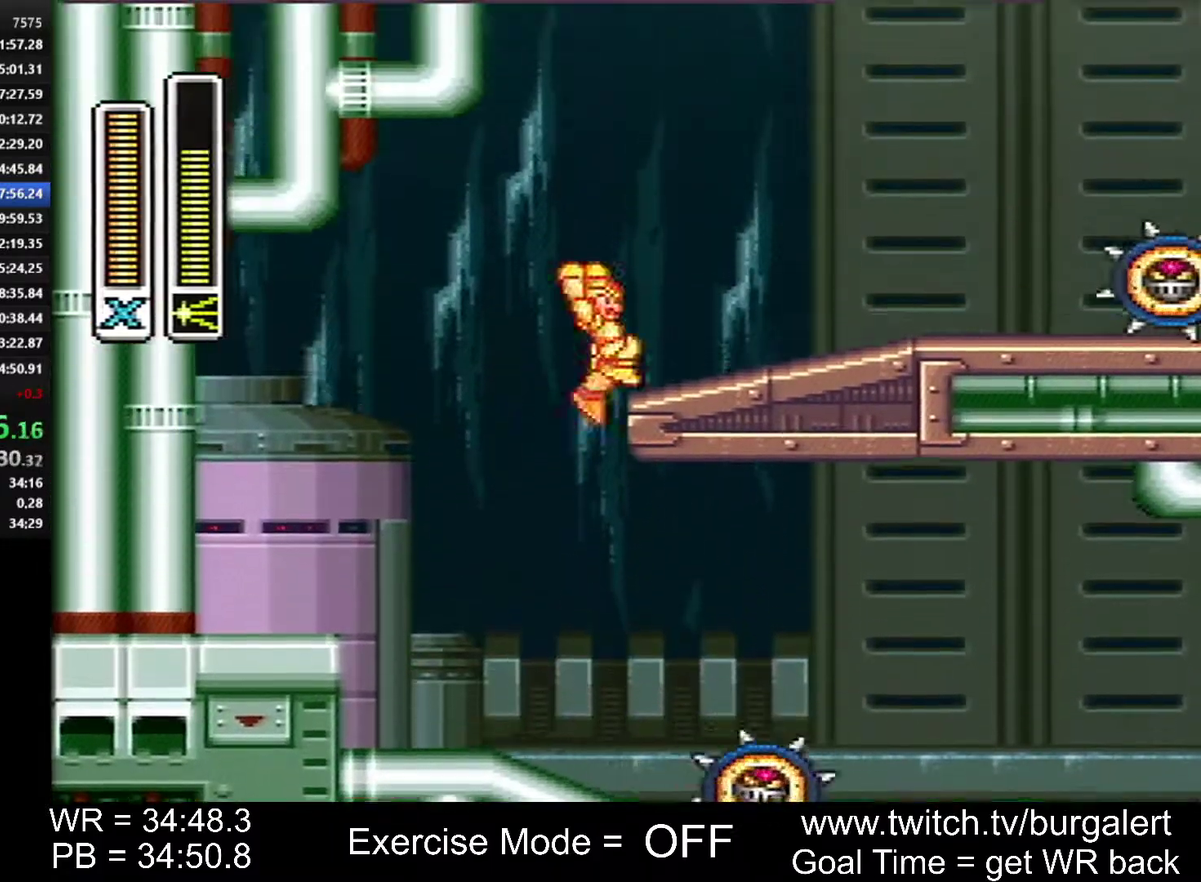
{"buttons": ["A", "B", "DPAD_RIGHT"], "events": [[83, "A", "up"], [117, "B", "up"], [200, "A", "down"], [200, "B", "down"]]}
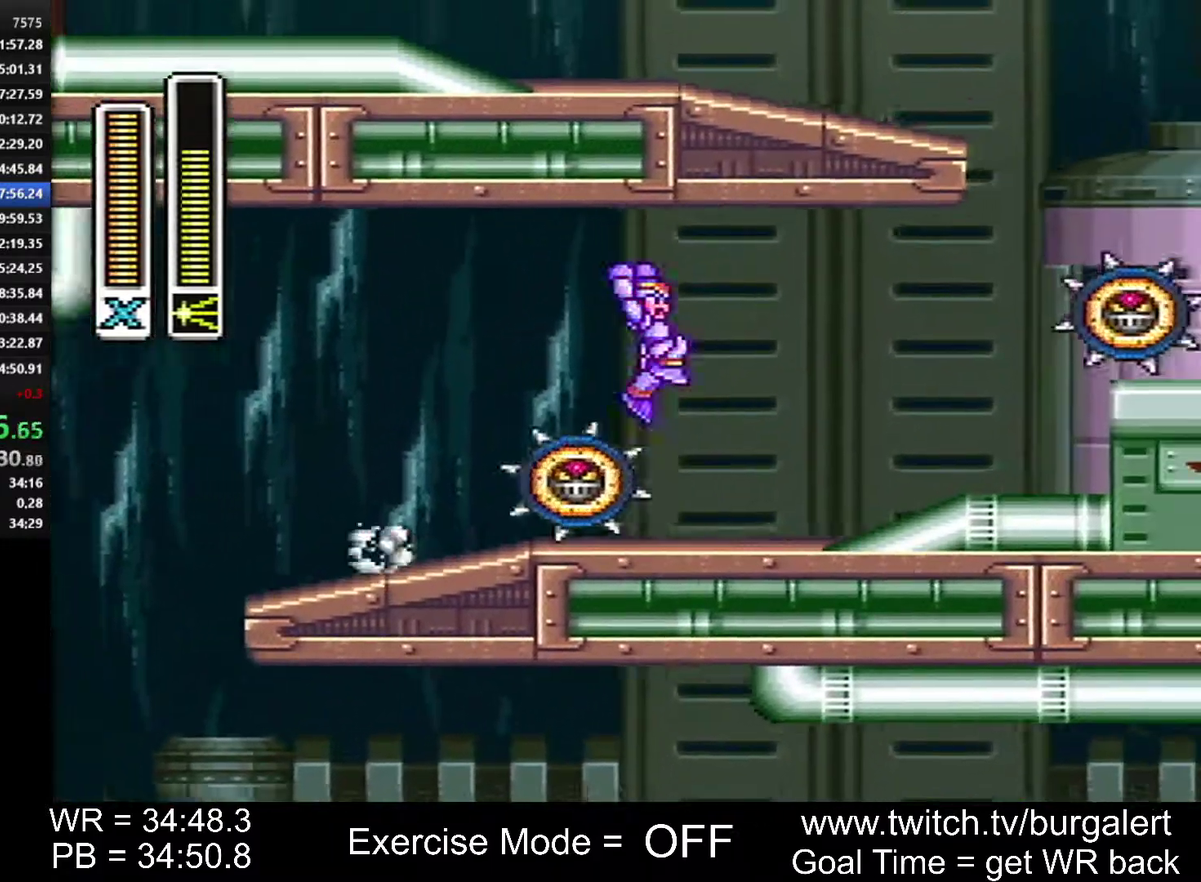
{"buttons": ["B"], "events": [[117, "A", "up"], [117, "B", "up"], [433, "B", "down"], [450, "DPAD_RIGHT", "up"]]}
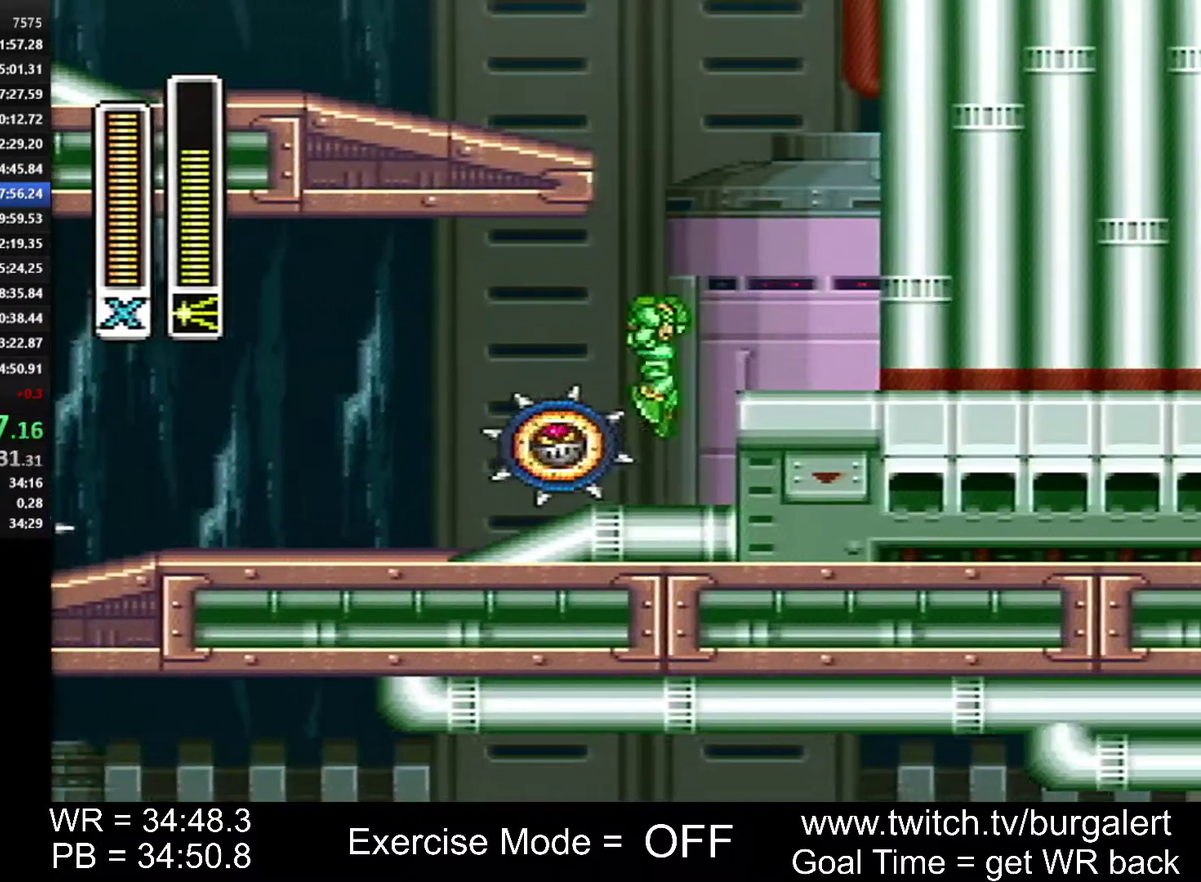
{"buttons": ["A", "B", "DPAD_LEFT"], "events": [[267, "A", "down"], [400, "DPAD_LEFT", "down"]]}
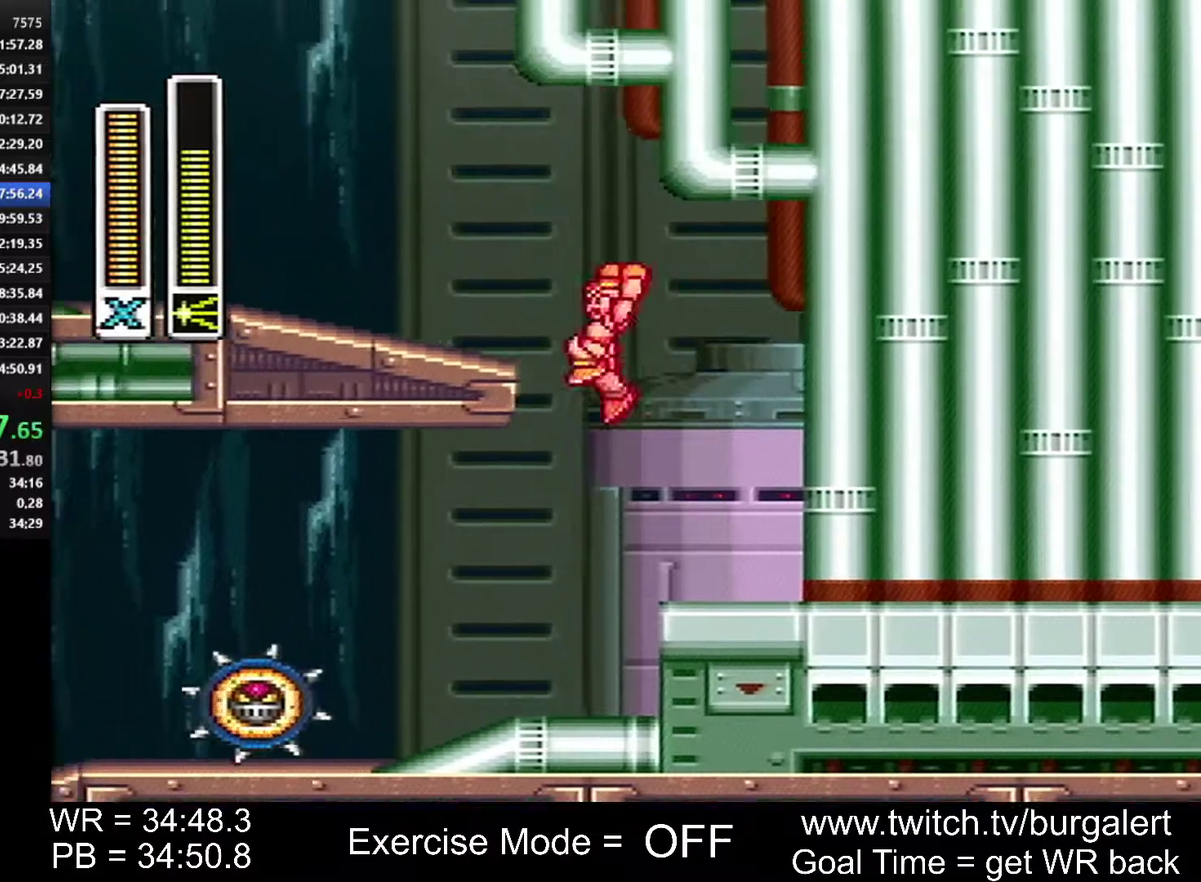
{"buttons": ["A", "DPAD_LEFT"], "events": [[150, "A", "up"], [167, "B", "up"], [300, "A", "down"]]}
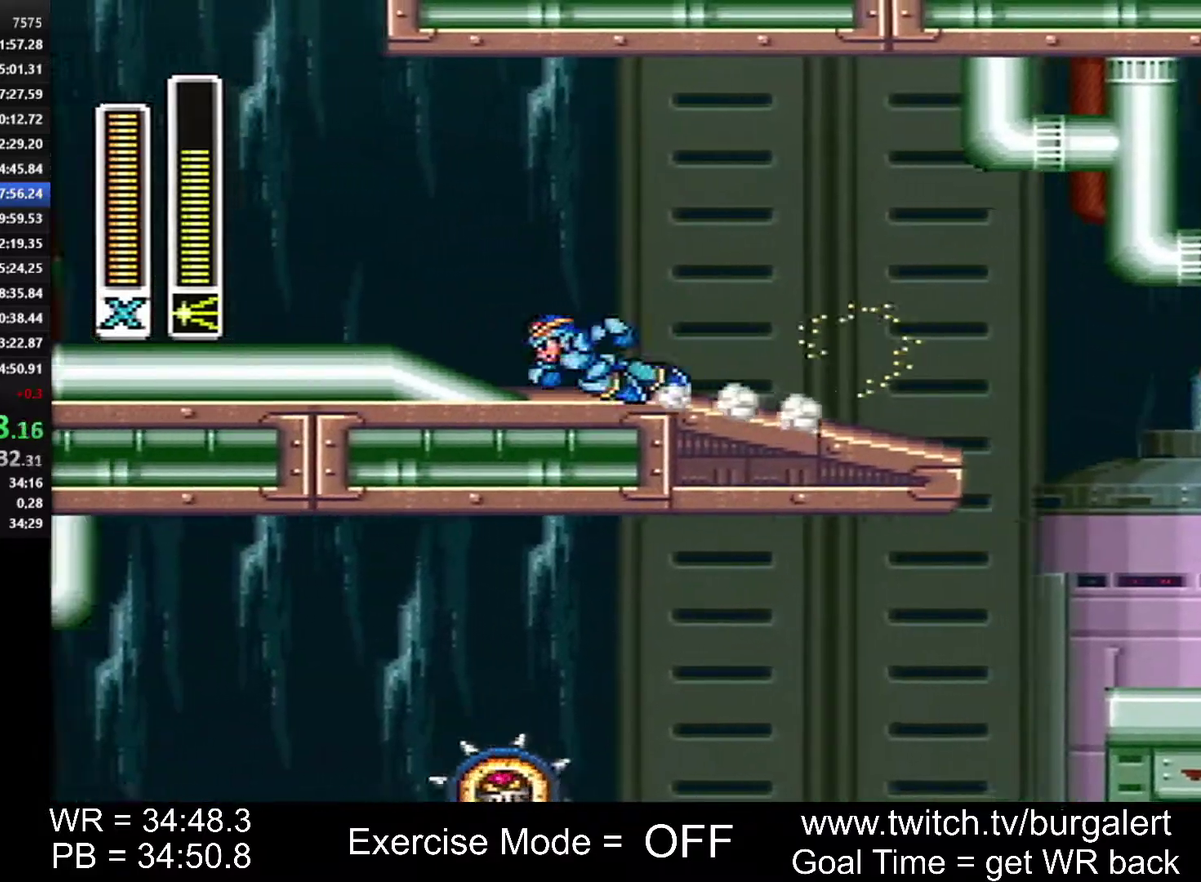
{"buttons": ["A", "B", "DPAD_LEFT"], "events": [[233, "B", "down"]]}
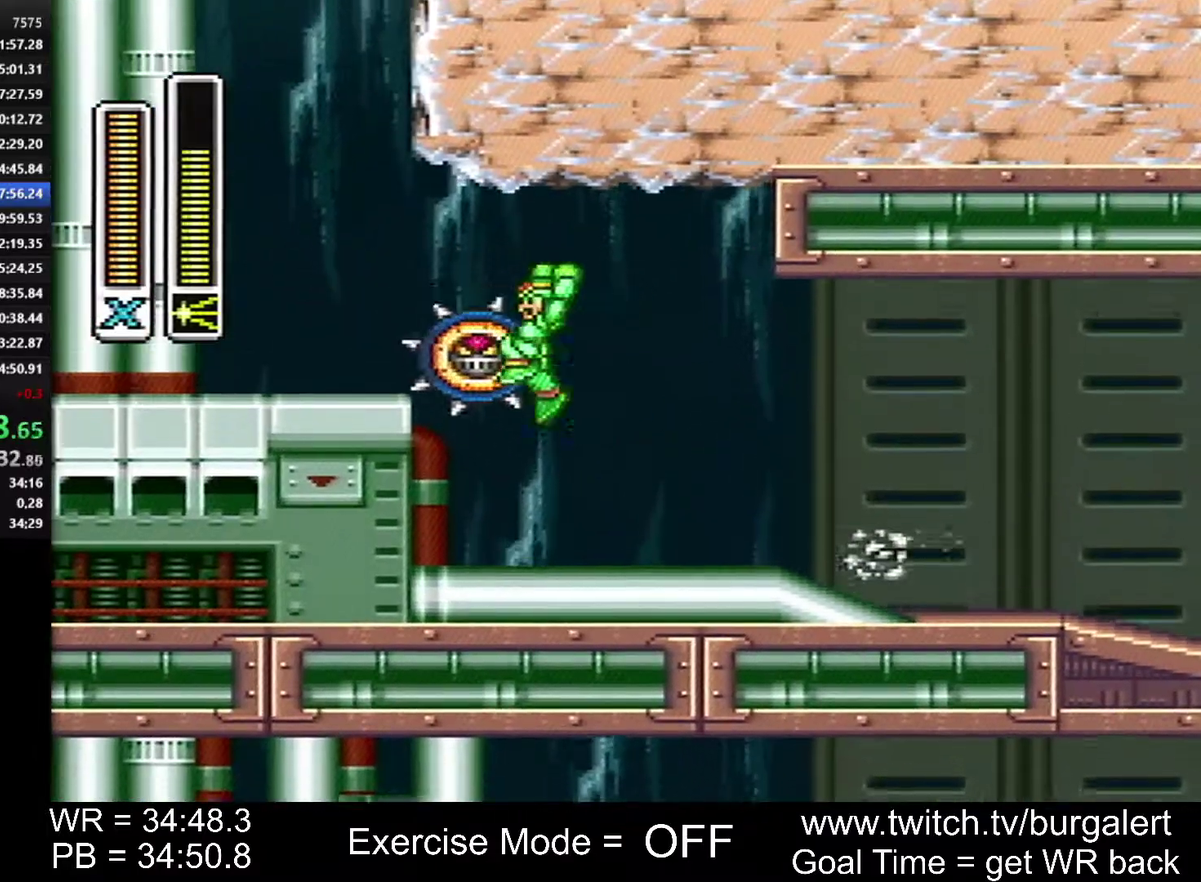
{"buttons": ["B"], "events": [[50, "A", "up"], [50, "B", "up"], [183, "A", "down"], [200, "B", "down"], [400, "A", "up"], [450, "DPAD_LEFT", "up"]]}
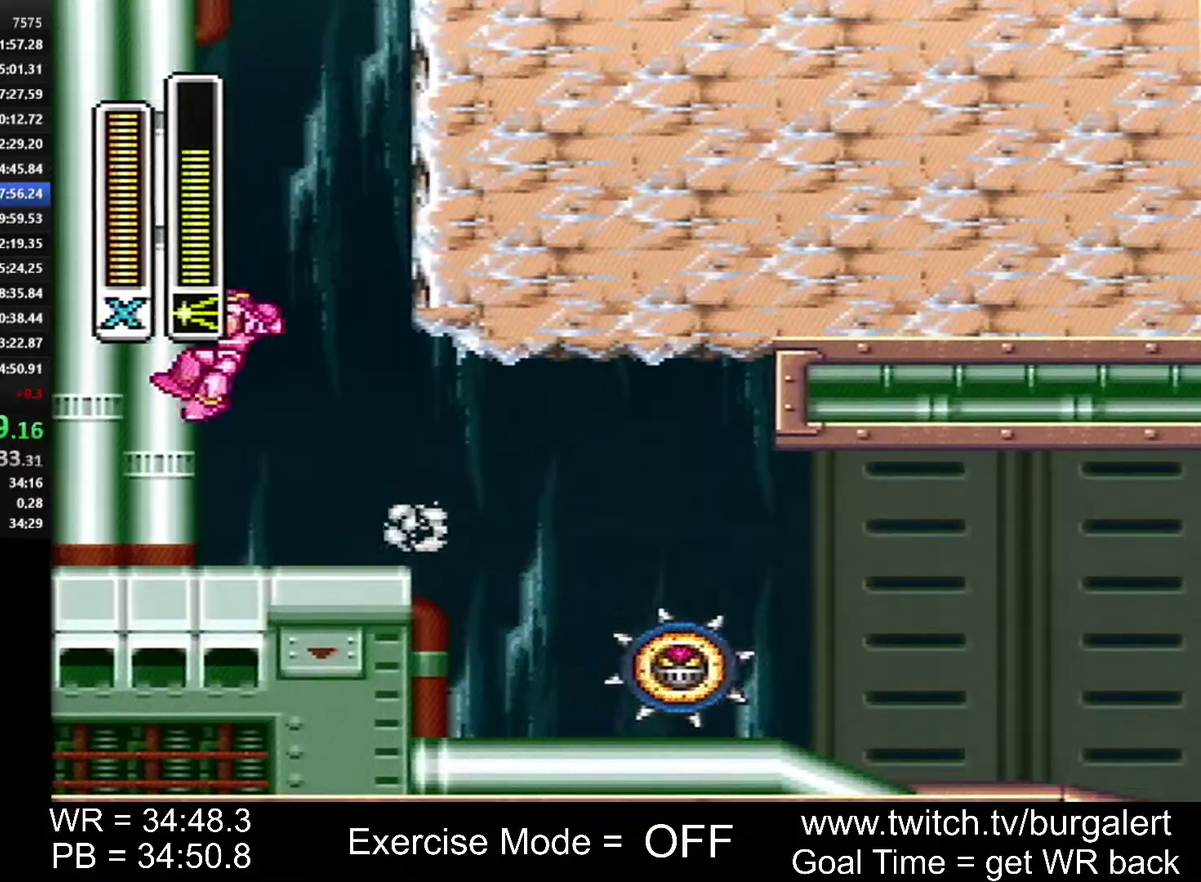
{"buttons": ["B"], "events": [[183, "DPAD_LEFT", "down"], [267, "B", "up"], [333, "B", "down"], [333, "DPAD_LEFT", "up"]]}
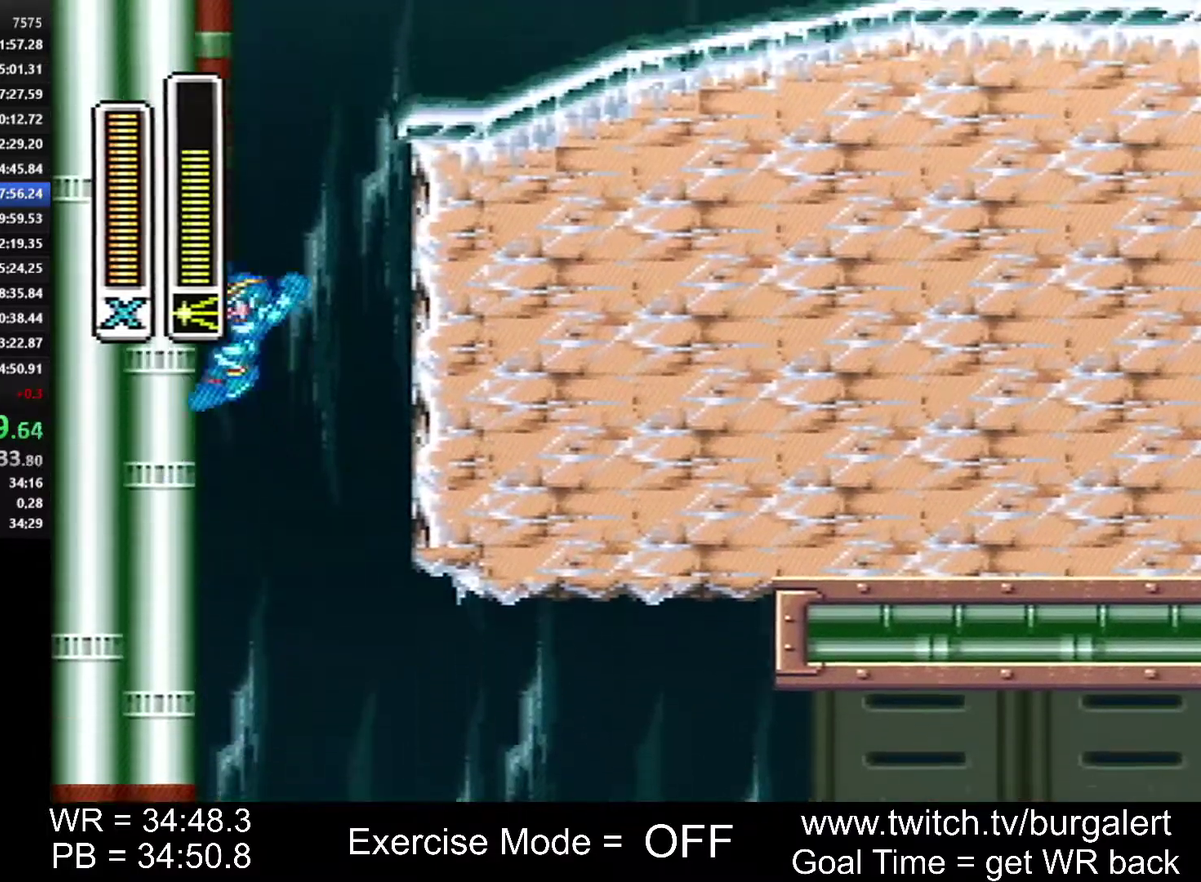
{"buttons": ["A", "B", "Y", "DPAD_RIGHT"], "events": [[50, "DPAD_LEFT", "down"], [200, "A", "down"], [200, "DPAD_LEFT", "up"], [200, "Y", "down"], [333, "DPAD_RIGHT", "down"]]}
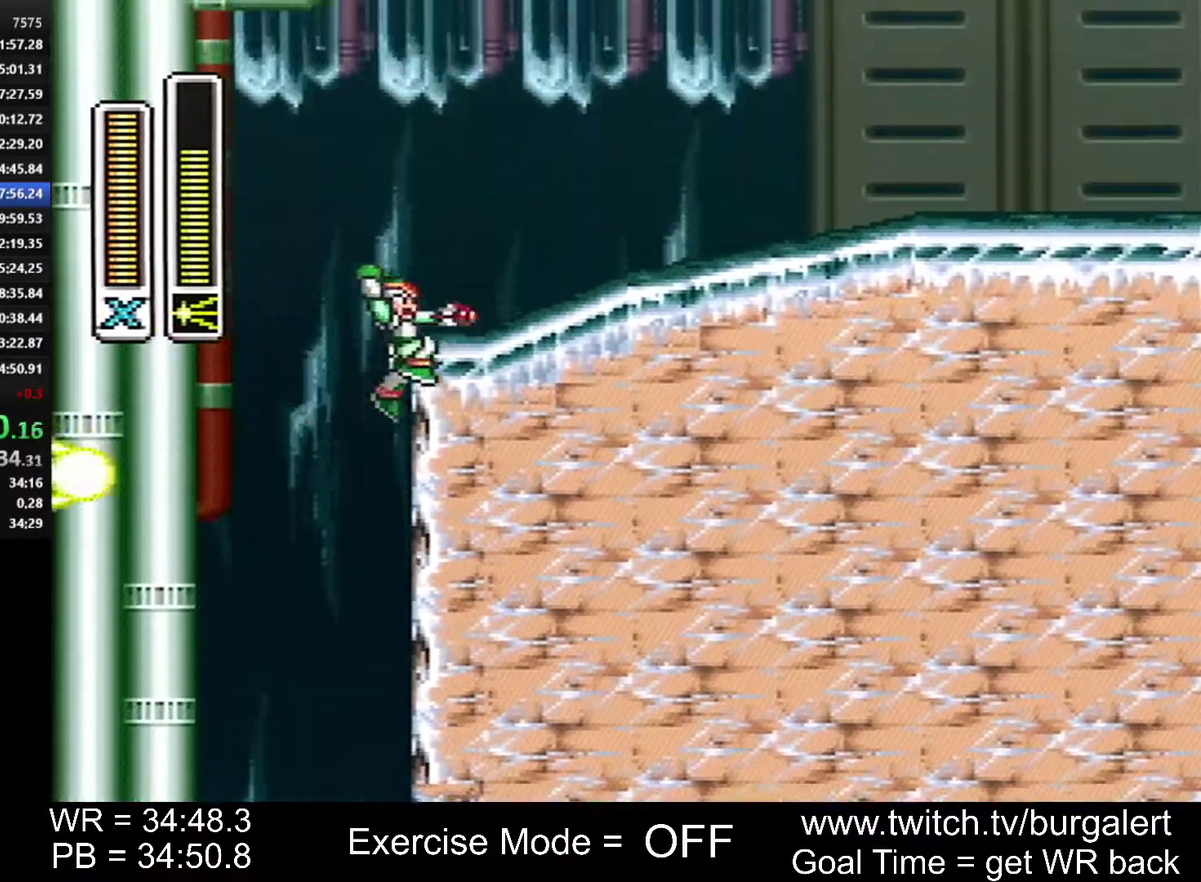
{"buttons": ["A", "X", "Y", "DPAD_RIGHT"], "events": [[50, "A", "up"], [117, "B", "up"], [200, "A", "down"], [200, "X", "down"]]}
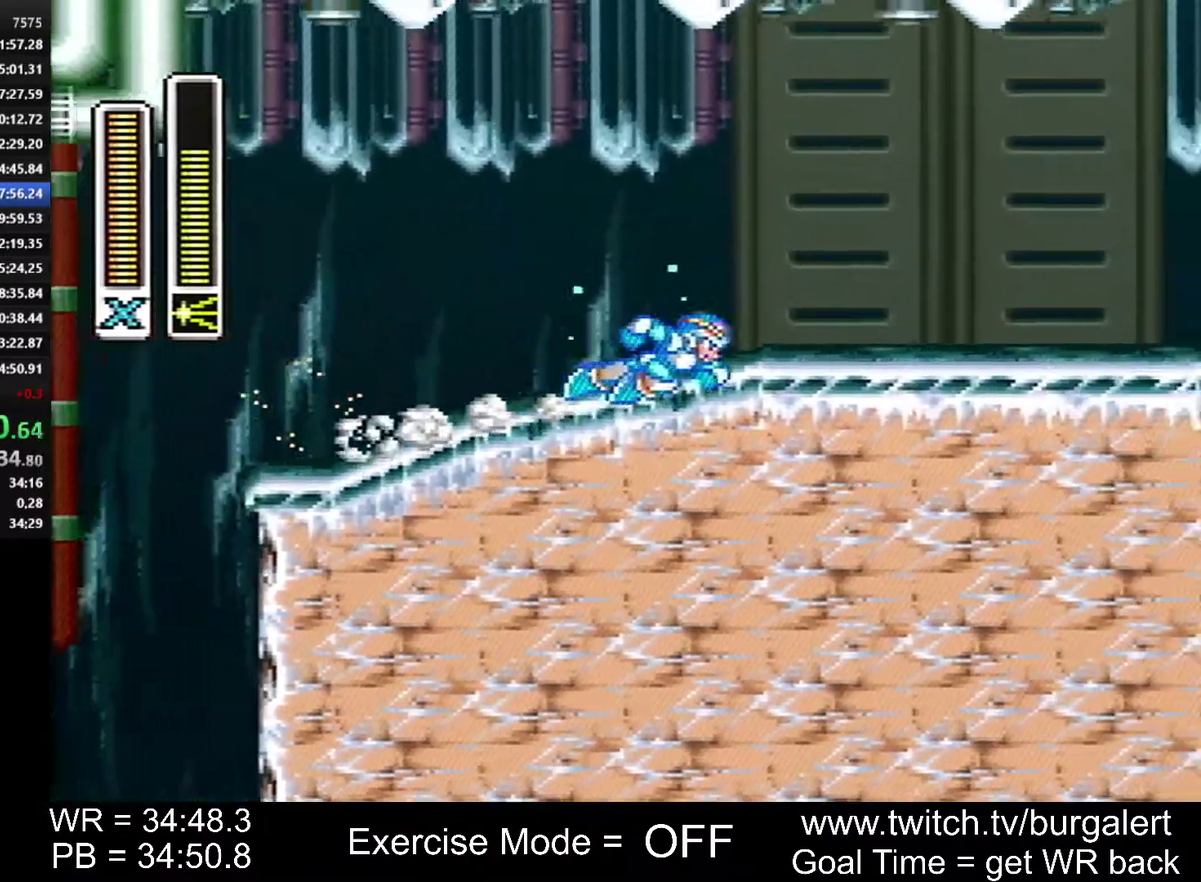
{"buttons": ["A", "B", "Y", "DPAD_RIGHT"], "events": [[150, "B", "down"], [183, "X", "up"]]}
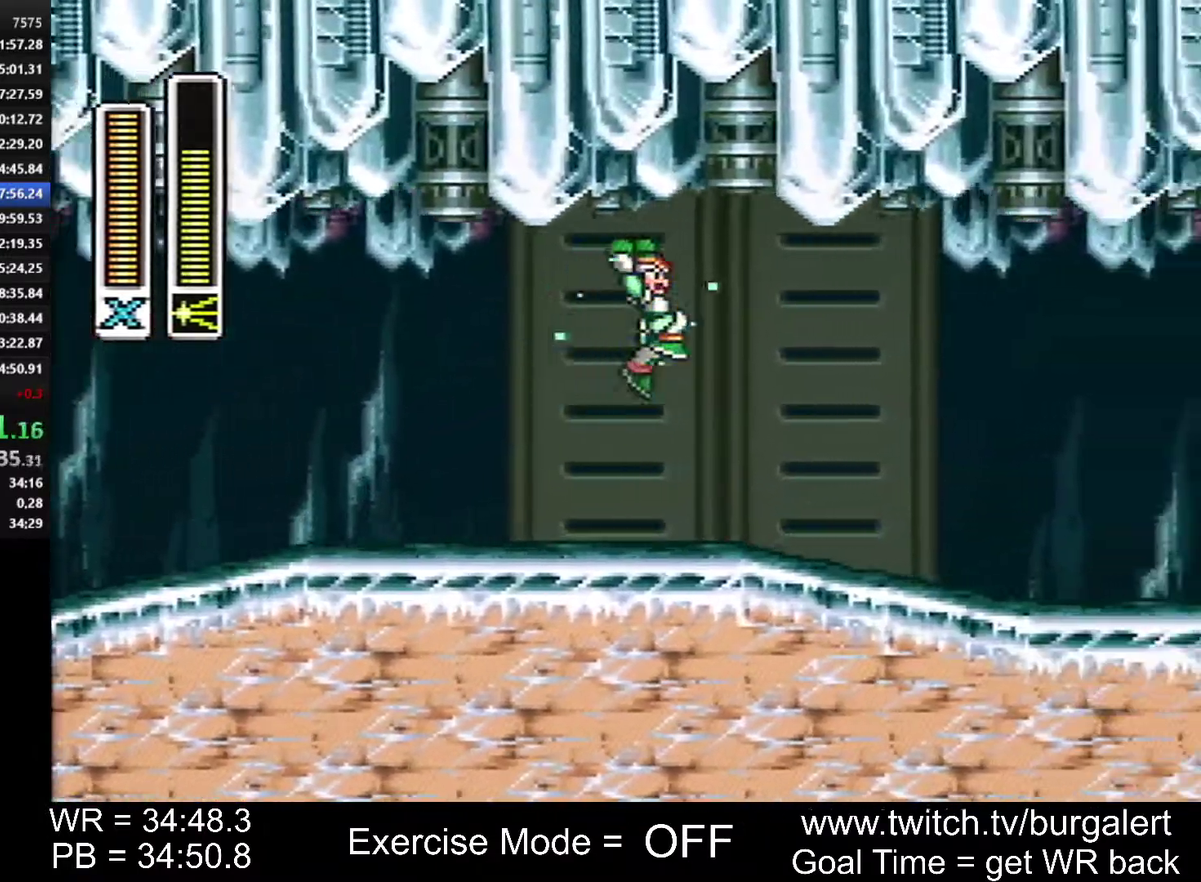
{"buttons": ["A", "X", "Y", "DPAD_RIGHT"], "events": [[117, "A", "up"], [167, "B", "up"], [483, "A", "down"], [483, "X", "down"]]}
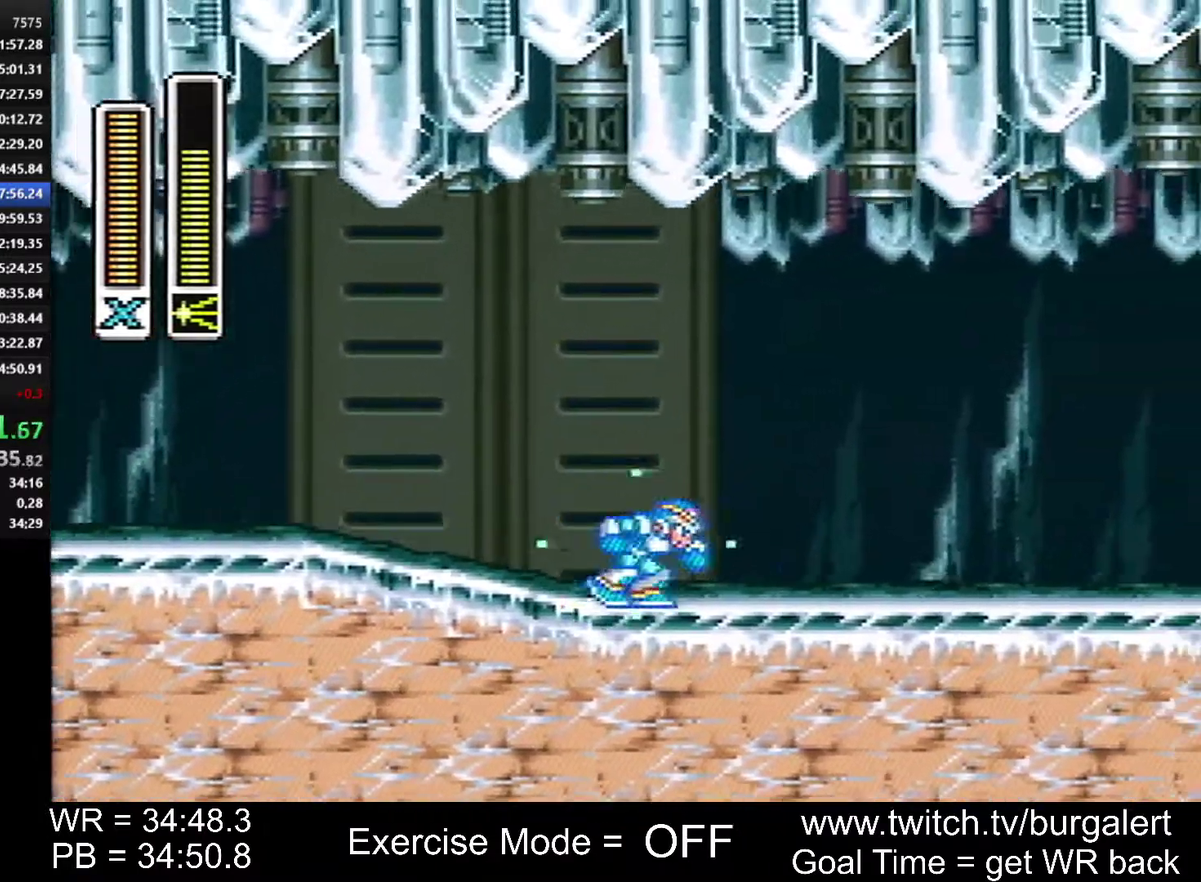
{"buttons": ["A", "B", "X", "Y", "DPAD_RIGHT"], "events": [[483, "B", "down"]]}
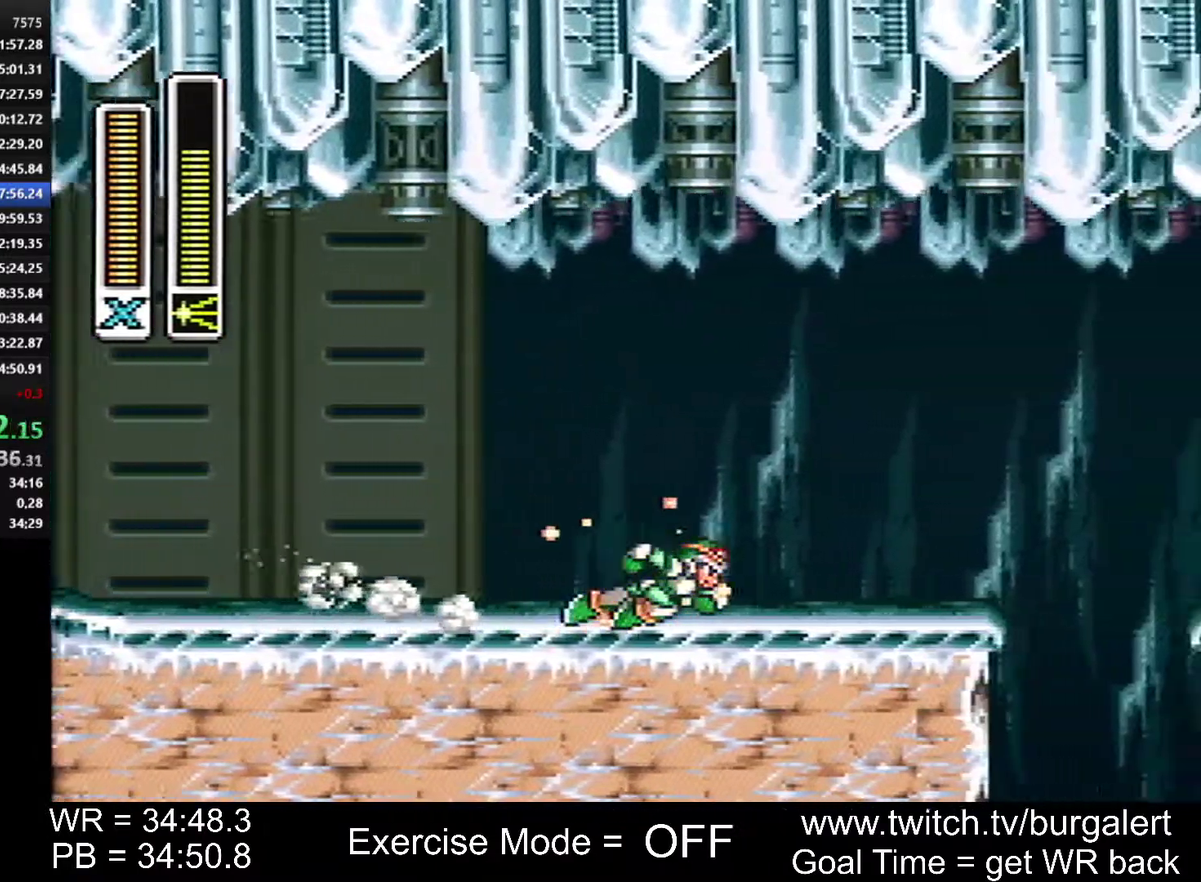
{"buttons": ["Y", "DPAD_RIGHT"], "events": [[17, "X", "up"], [450, "A", "up"], [450, "B", "up"]]}
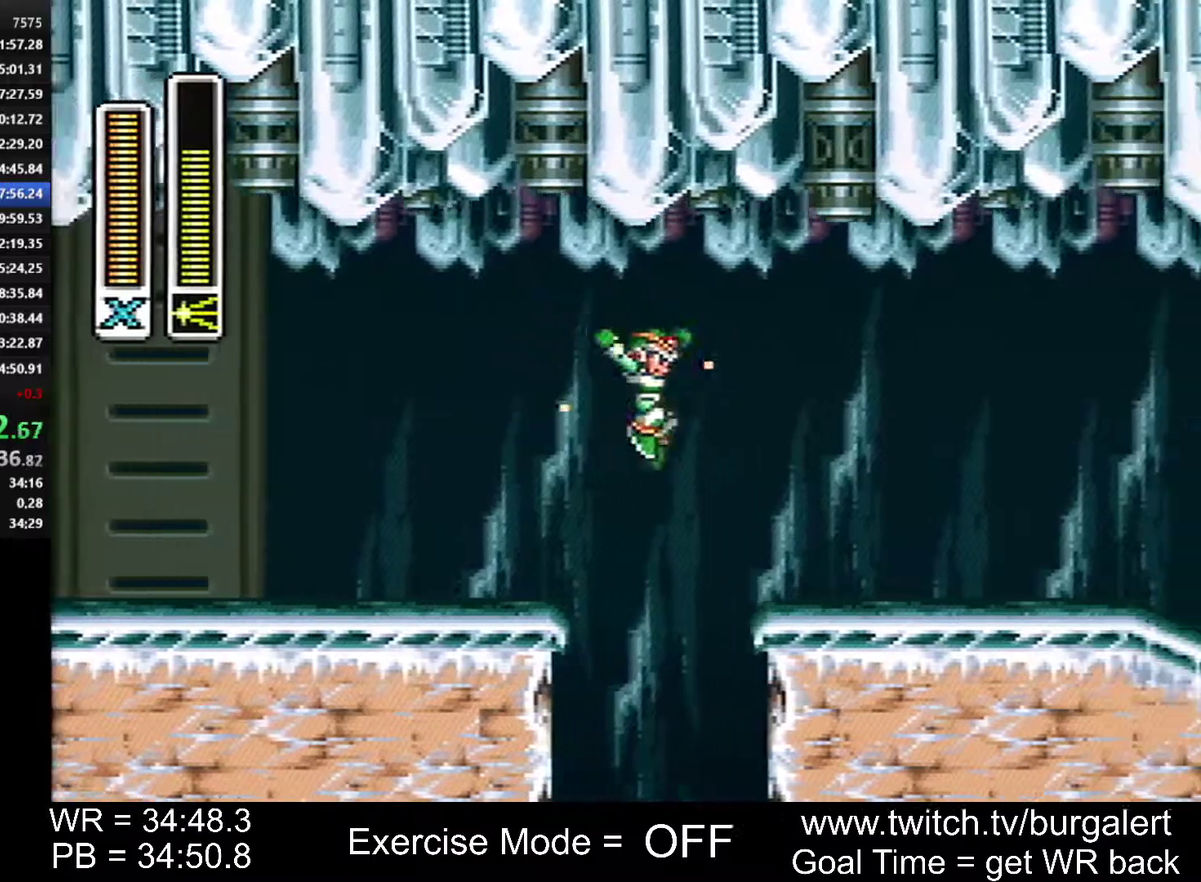
{"buttons": ["A", "B", "Y", "DPAD_RIGHT"], "events": [[300, "A", "down"], [333, "B", "down"]]}
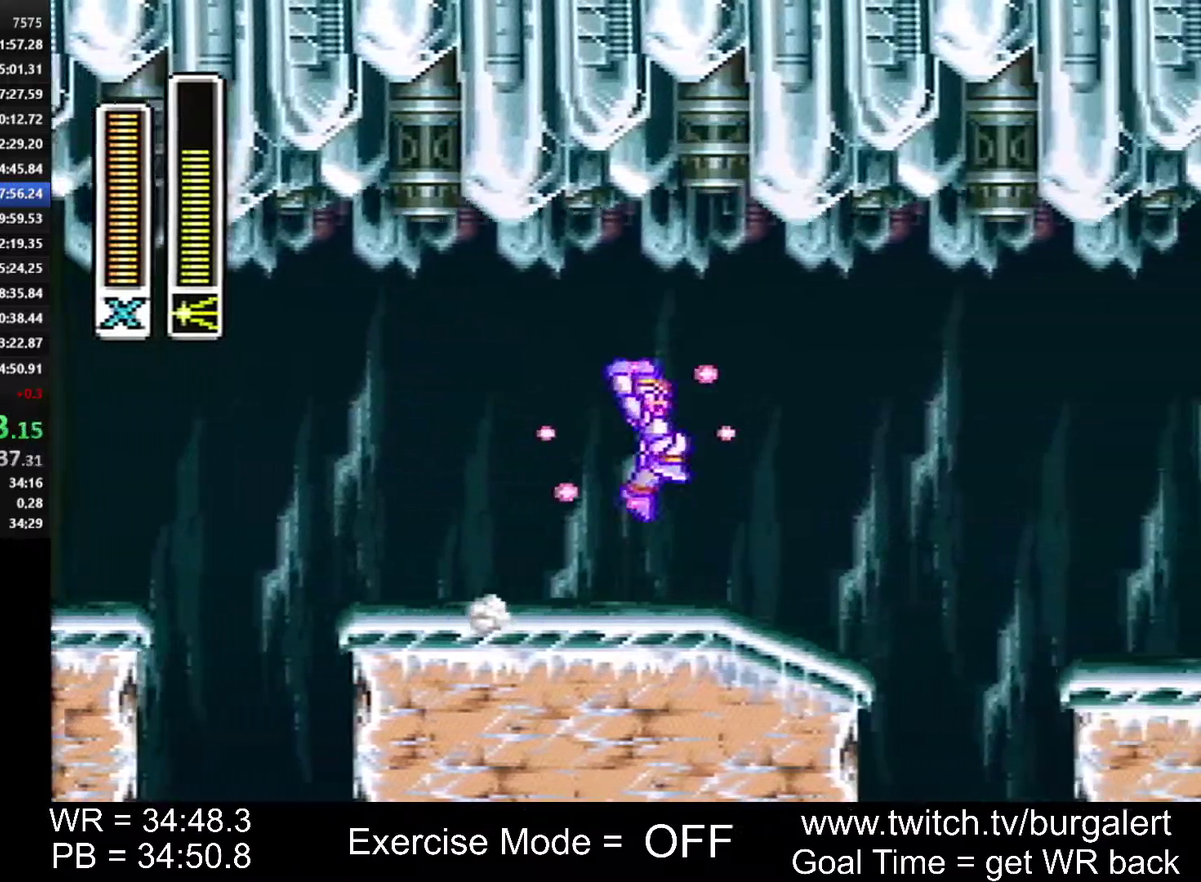
{"buttons": ["Y", "DPAD_RIGHT"], "events": [[333, "A", "up"], [367, "B", "up"]]}
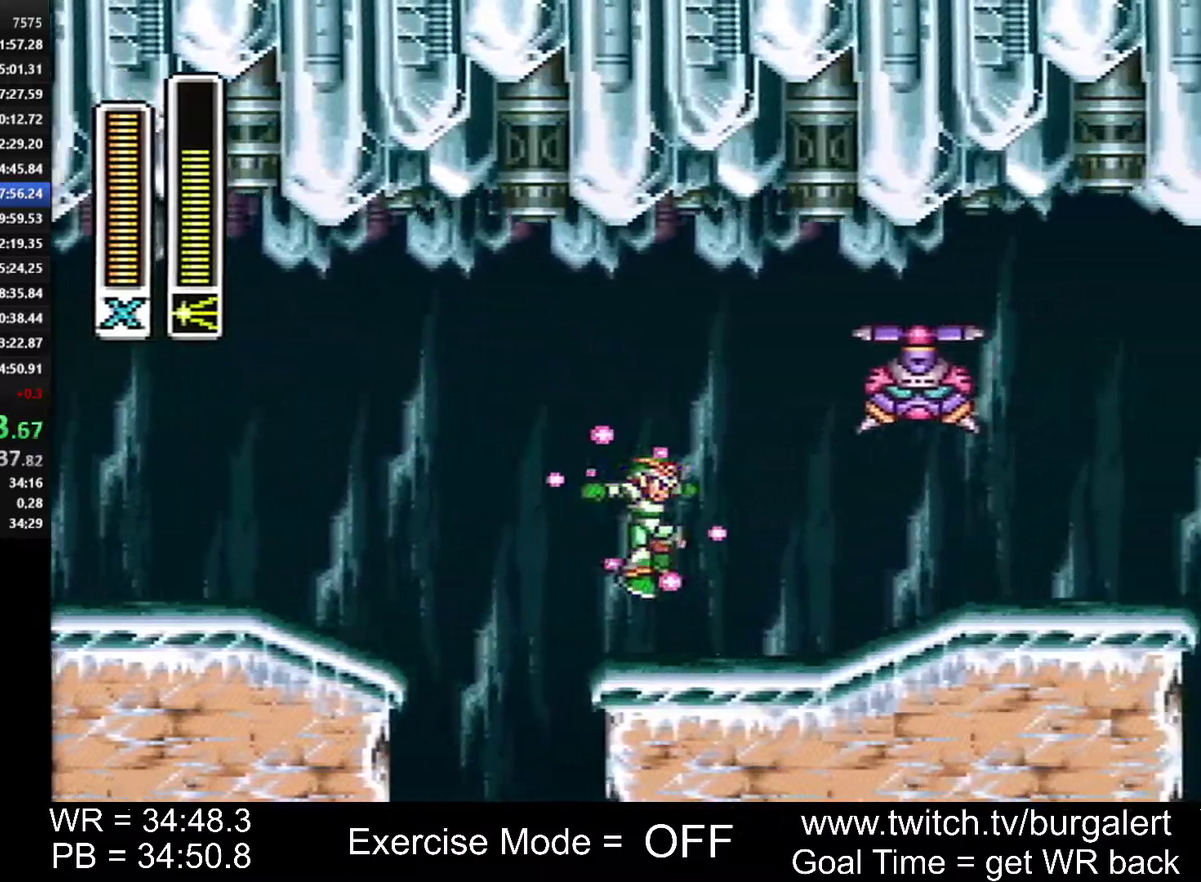
{"buttons": ["A", "DPAD_RIGHT"], "events": [[50, "Y", "up"], [200, "A", "down"]]}
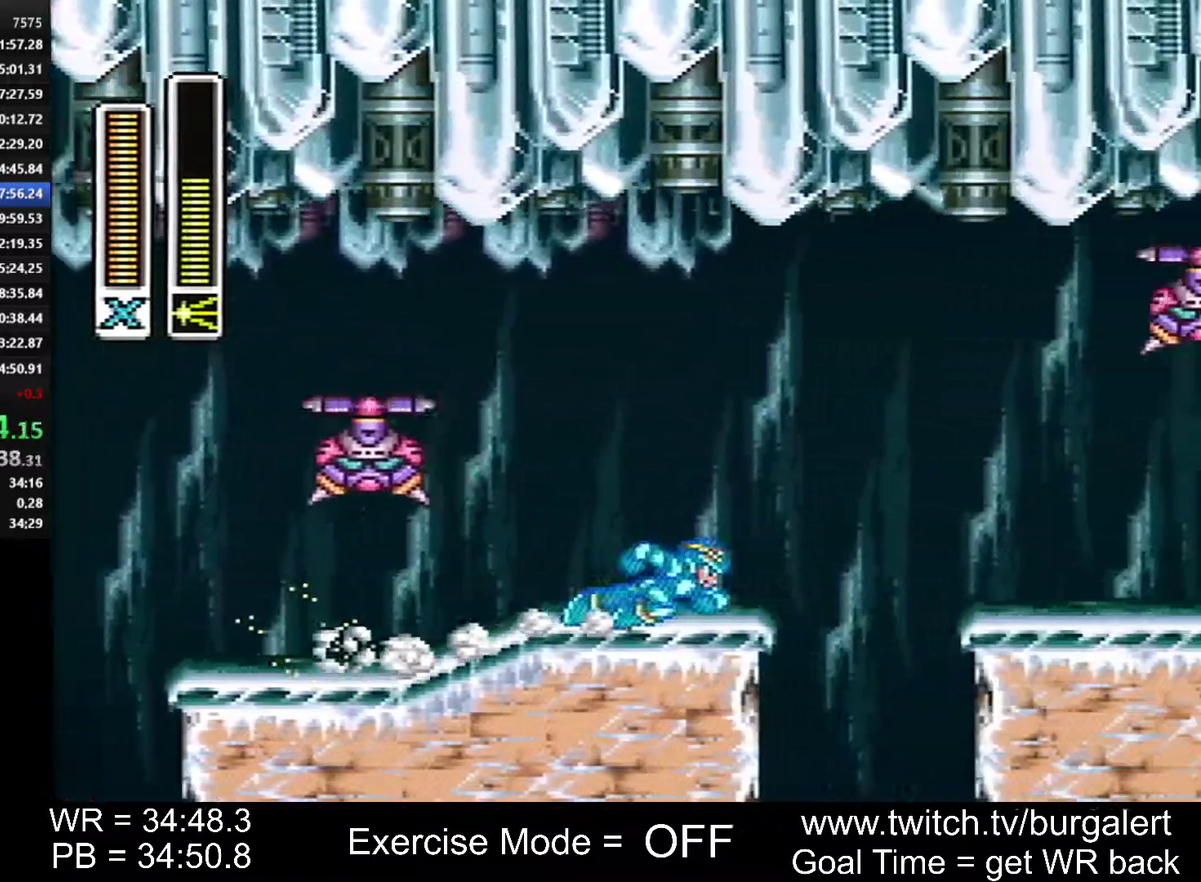
{"buttons": ["A", "B", "DPAD_RIGHT"], "events": [[150, "B", "down"]]}
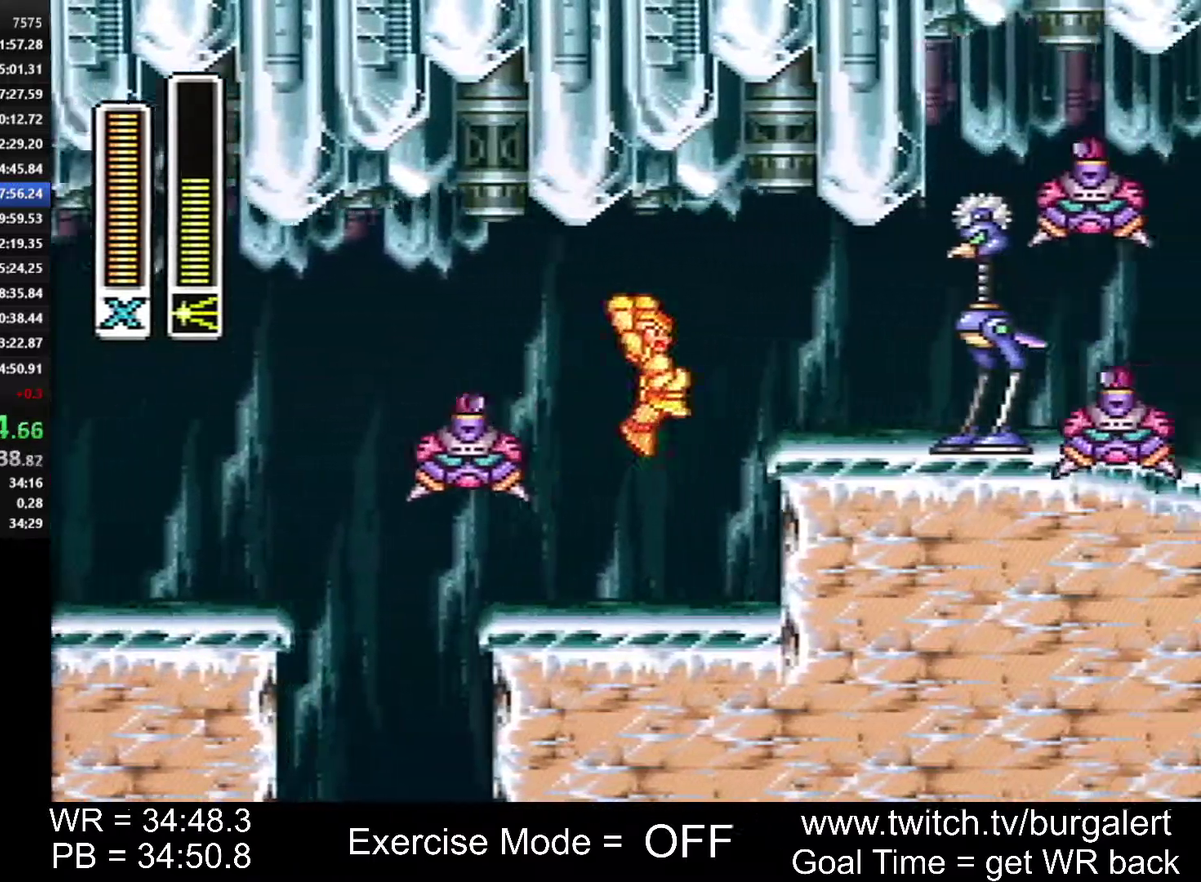
{"buttons": ["A", "DPAD_RIGHT"], "events": [[17, "A", "up"], [17, "B", "up"], [183, "A", "down"]]}
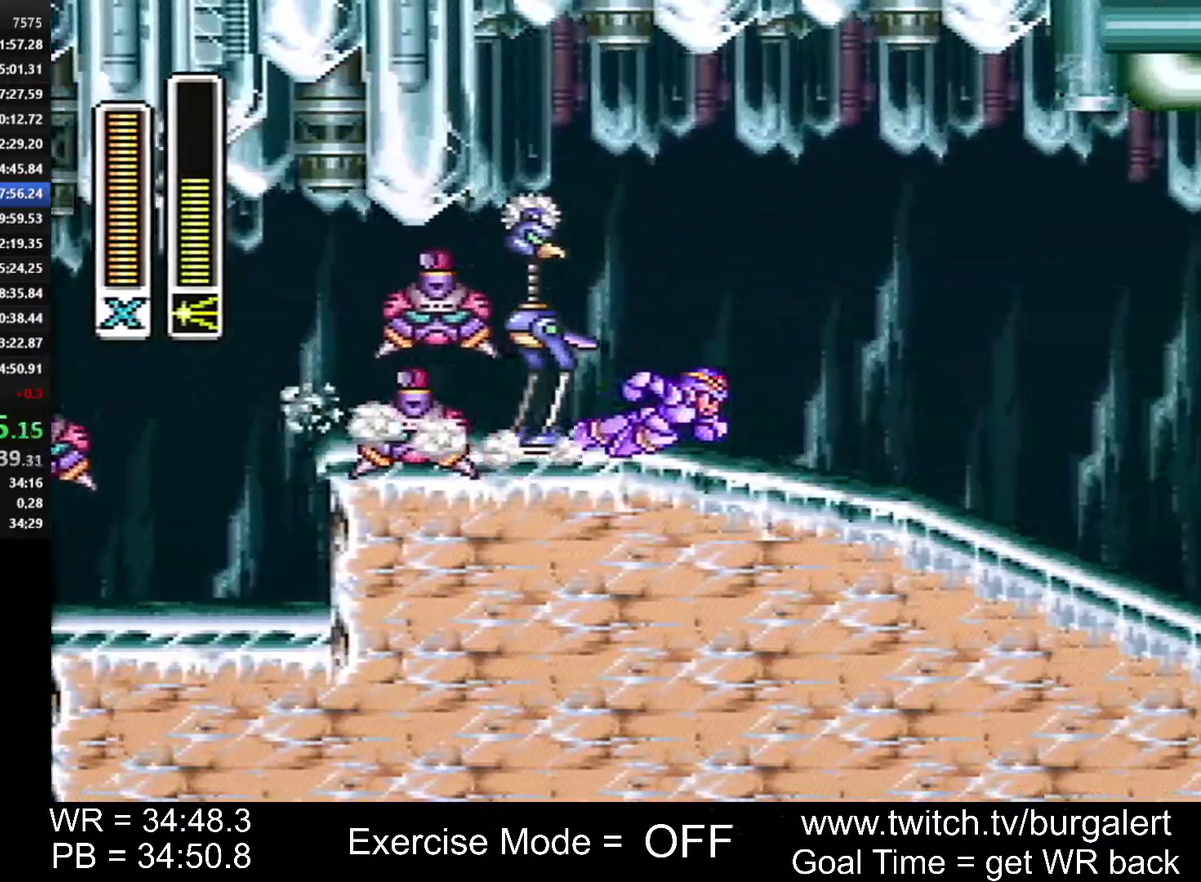
{"buttons": ["A", "B", "DPAD_RIGHT"], "events": [[167, "B", "down"]]}
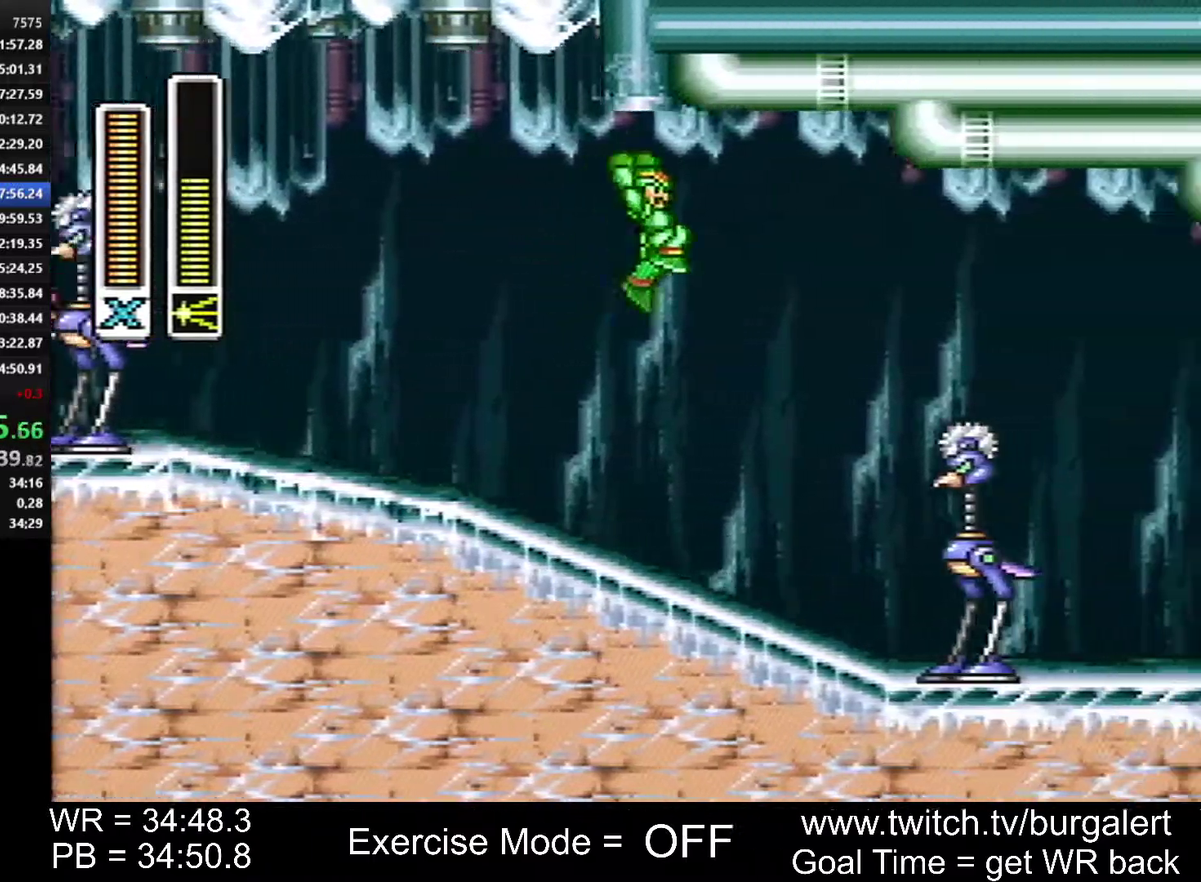
{"buttons": ["DPAD_RIGHT"], "events": [[150, "A", "up"], [150, "B", "up"]]}
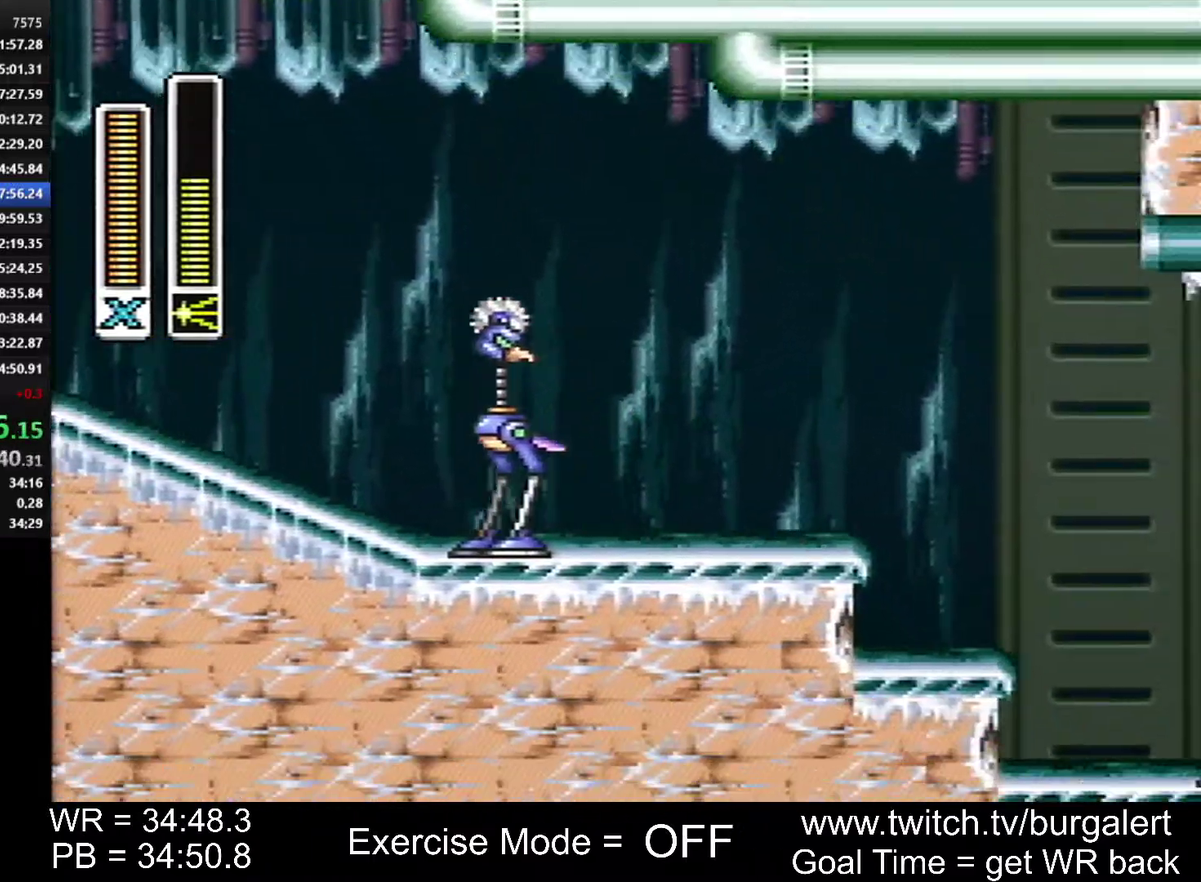
{"buttons": ["DPAD_RIGHT"], "events": [[117, "A", "down"], [117, "B", "down"], [400, "A", "up"], [400, "B", "up"]]}
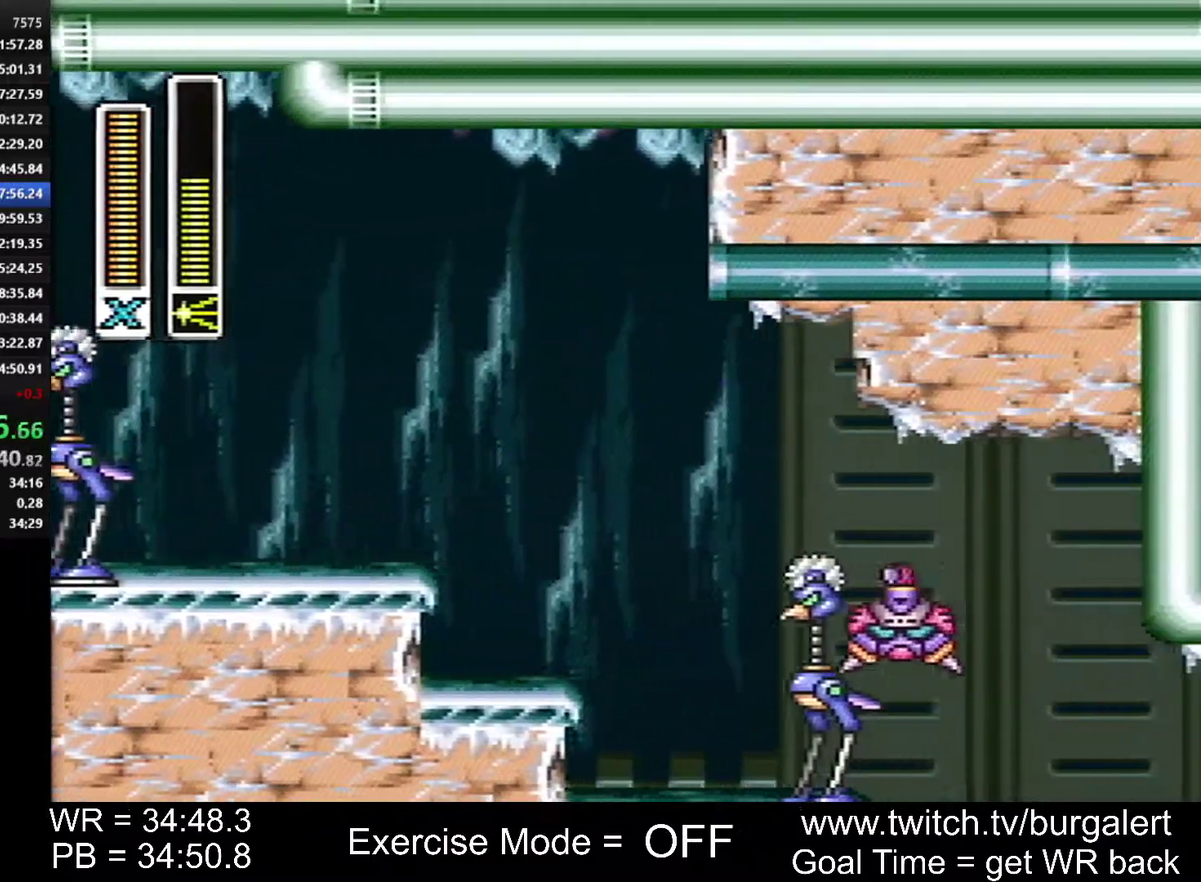
{"buttons": ["DPAD_RIGHT"], "events": []}
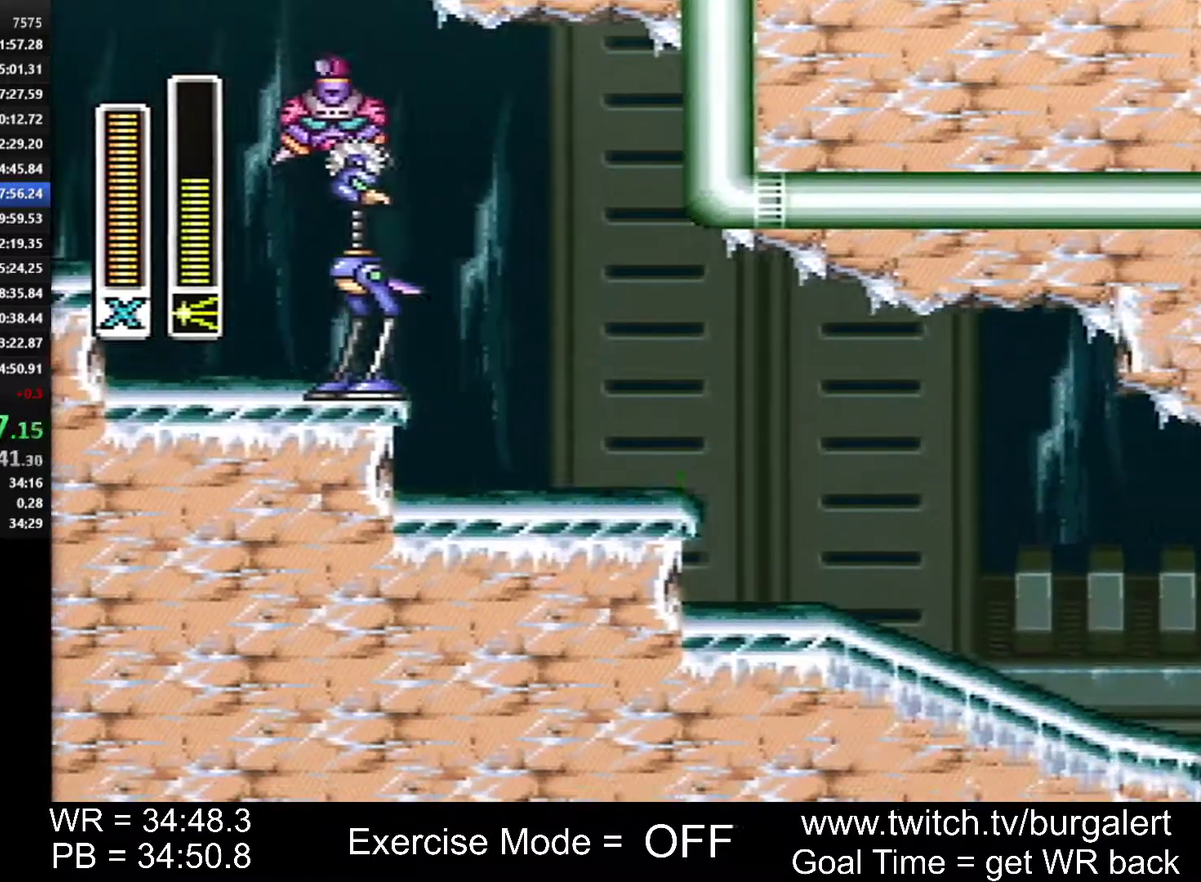
{"buttons": ["DPAD_RIGHT"], "events": [[50, "A", "down"], [50, "B", "down"], [150, "A", "up"], [150, "B", "up"]]}
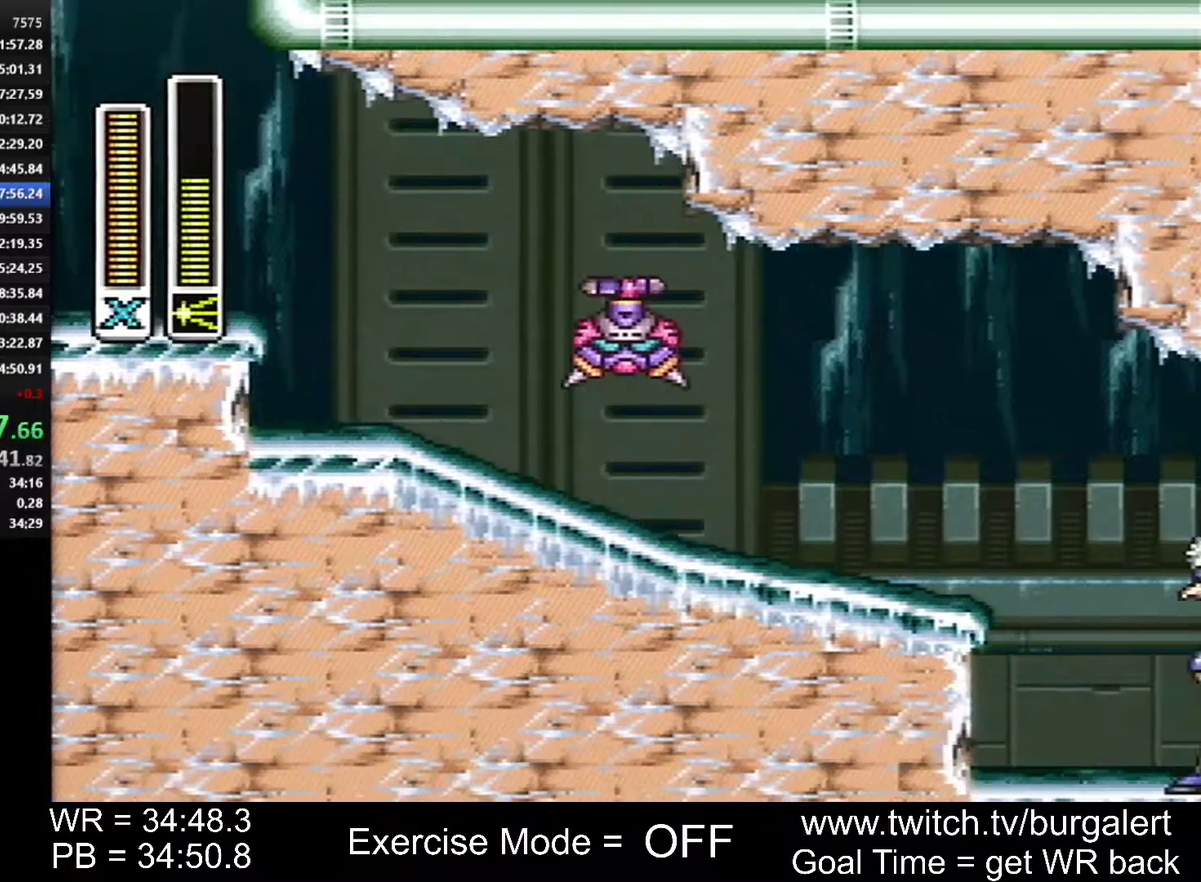
{"buttons": ["A", "B", "DPAD_RIGHT"], "events": [[117, "A", "down"], [433, "B", "down"]]}
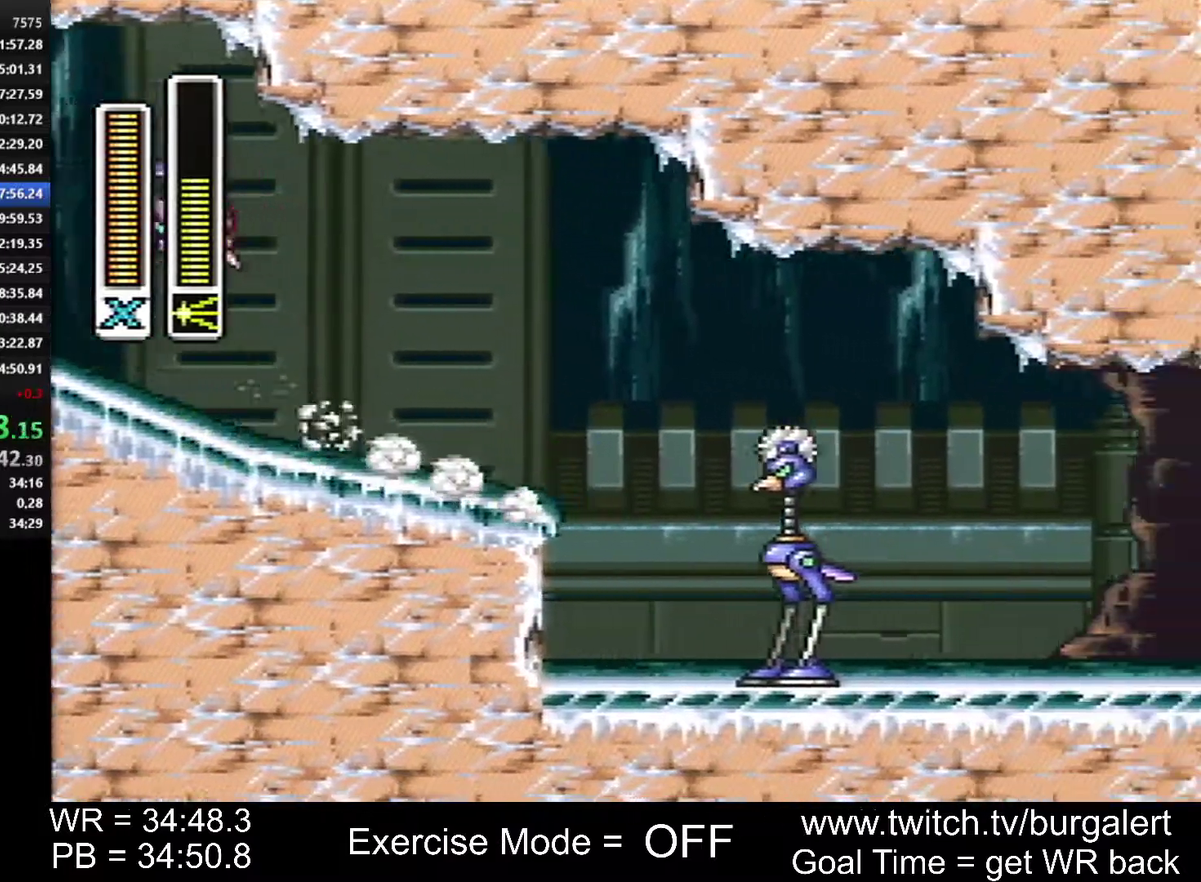
{"buttons": ["DPAD_RIGHT"], "events": [[117, "A", "up"], [117, "B", "up"]]}
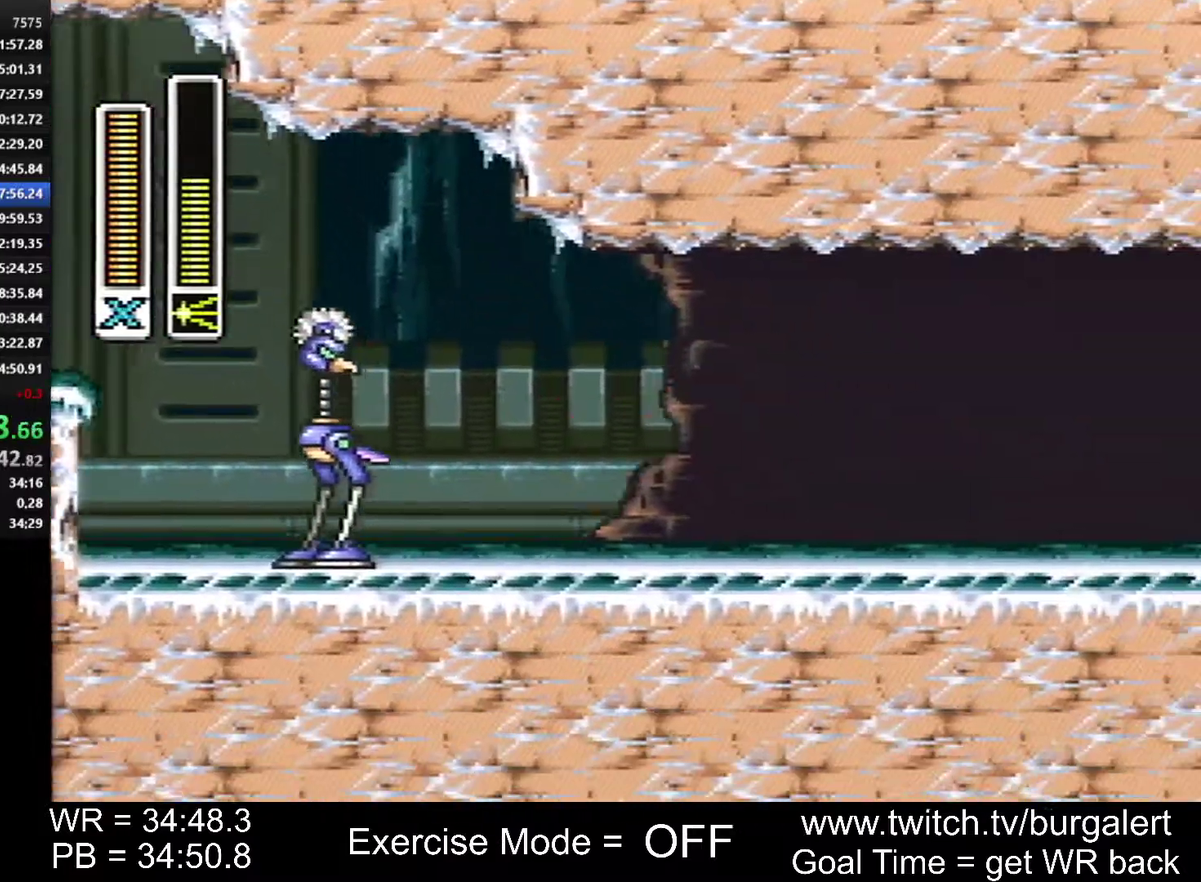
{"buttons": ["A", "DPAD_RIGHT"], "events": [[117, "A", "down"]]}
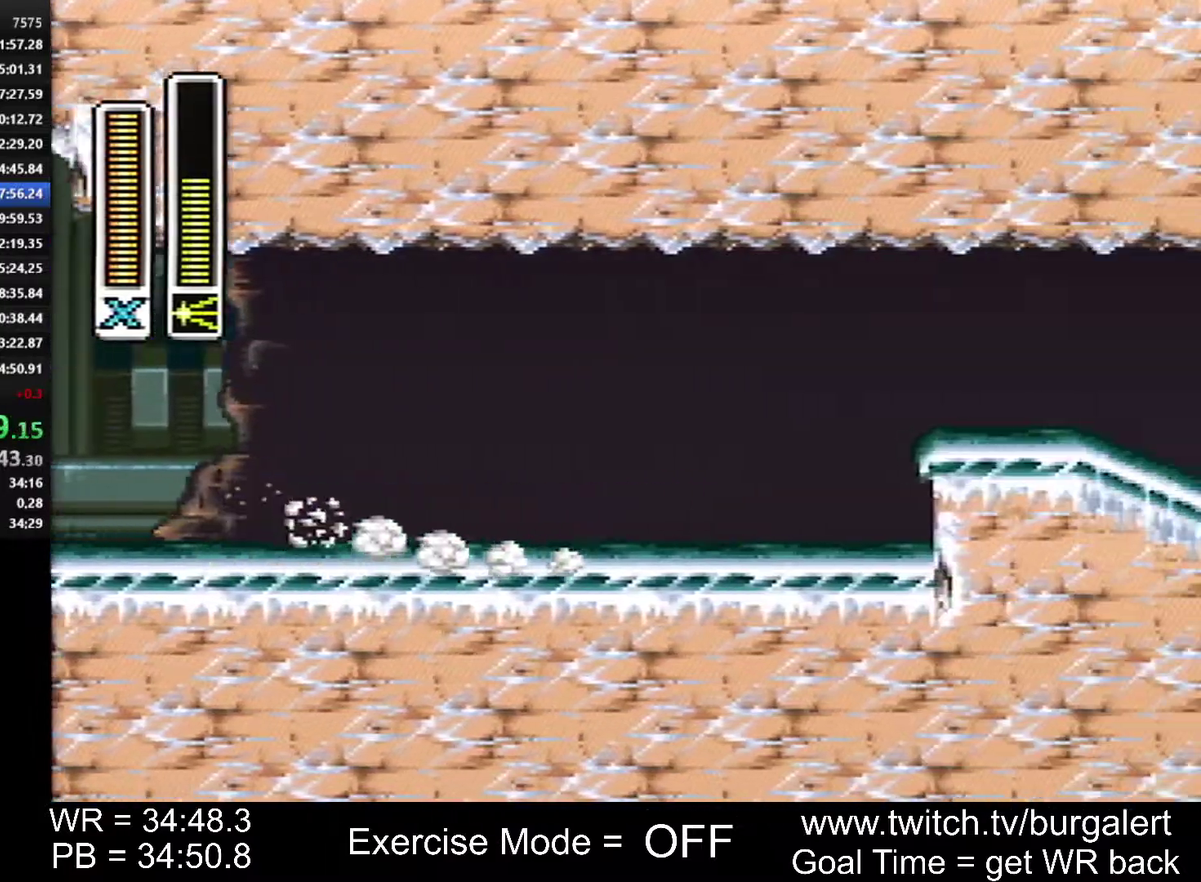
{"buttons": ["DPAD_RIGHT"], "events": [[117, "B", "down"], [450, "A", "up"], [483, "B", "up"]]}